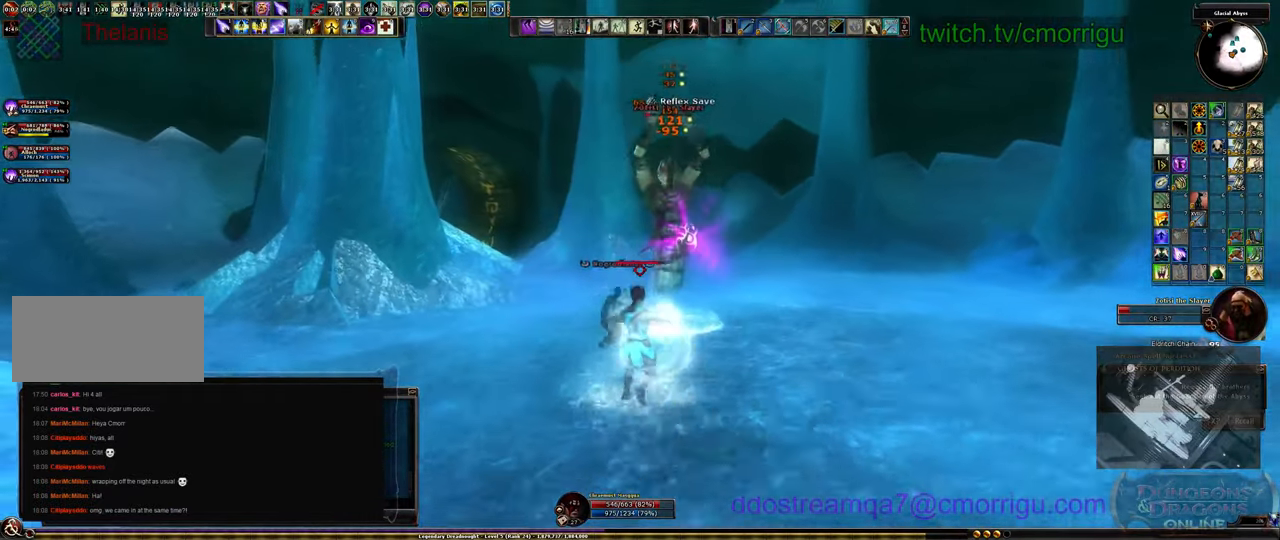
Gameplay with keyboard; each line is a JSON object with the keys held at the frame after it. "events" lists presses ("down") and releases ("up") of ".", "/", "0", "1", "2", "3", "4", "5", "6", "7", "8", "9", "a", "b", "backslash", "backspace", "c", "caps_lock", "comma", "ctrl_l", "ctrl_r", "d", "e", "equals", "escape", "f", "f1", "f10", "f11", "f12", "f2", "f3", "f4", "f5", "f6", "f7", "f8", "f9", "g", "h", "i", "j", "k", "l", "lbracket", "m", "minus", "n", "o", "p", "q", "quote", "r", "rbracket", "return", "s", "semicolon", "shift_l", "shift_r", "space", "t", "tab", "tilde", "u", "v", "w", "x", "y" and "z" between this image and that frame as [ms after this image, input, new state], when the widget could be followed in between. No other keys are recorded. Mouse input is not recorded.
{"keys": [], "events": [[66, "d", "down"], [233, "d", "up"]]}
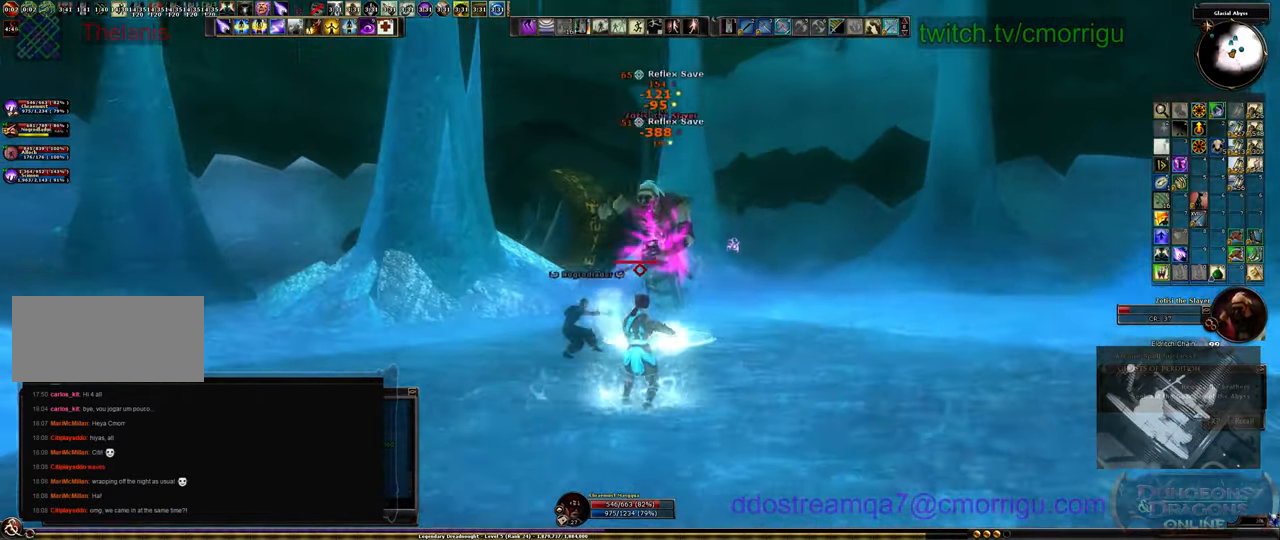
{"keys": [], "events": [[100, "w", "down"], [400, "w", "up"]]}
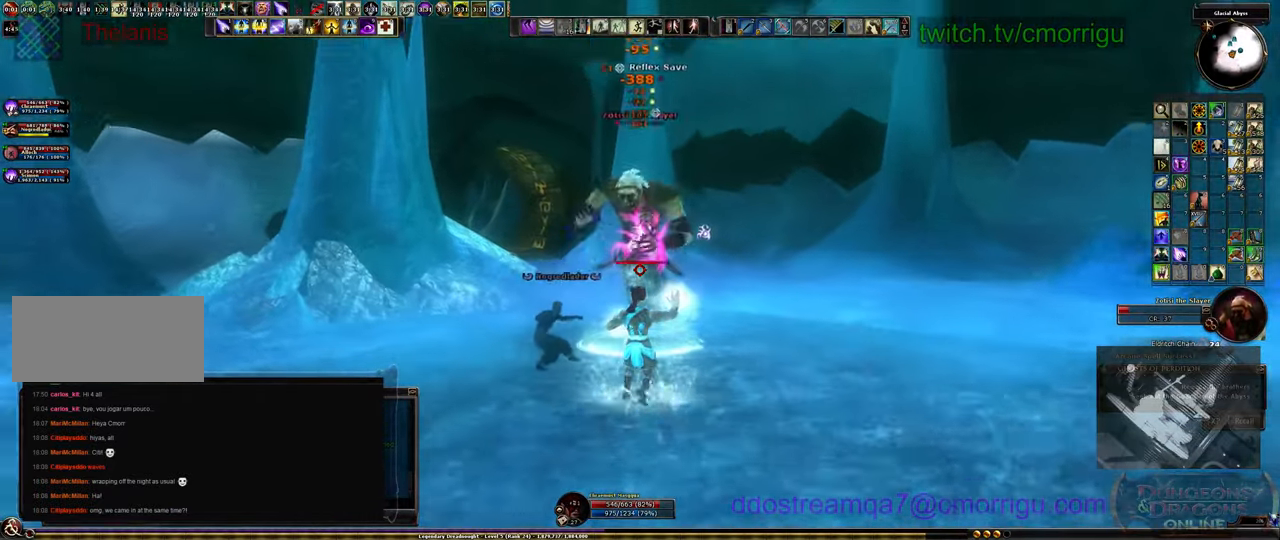
{"keys": ["w"], "events": [[367, "w", "down"]]}
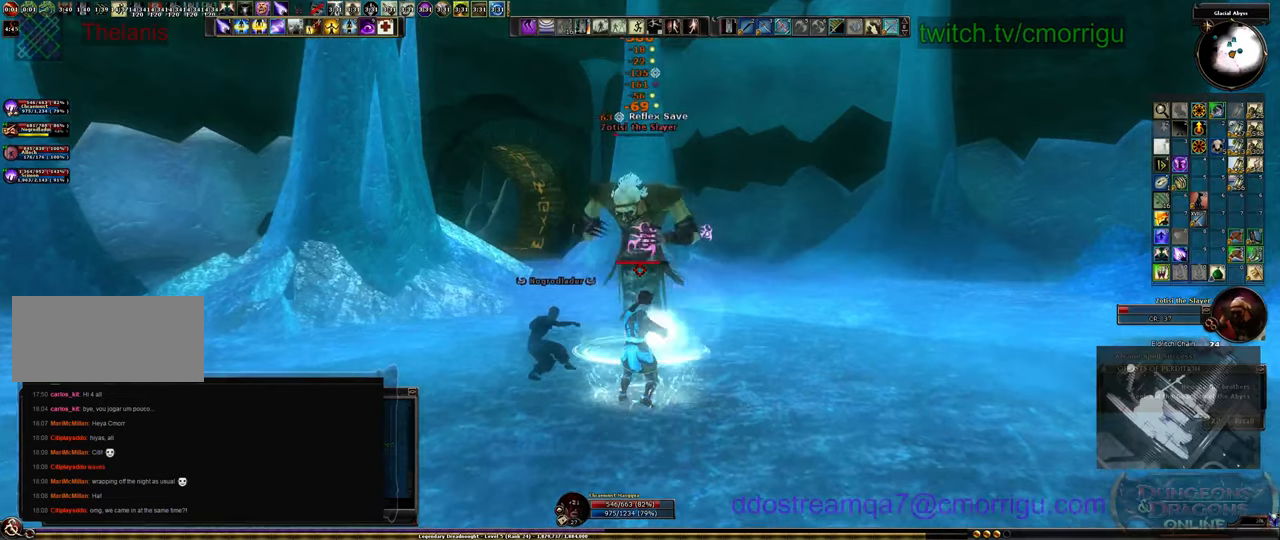
{"keys": [], "events": [[33, "w", "up"], [333, "3", "down"], [466, "3", "up"]]}
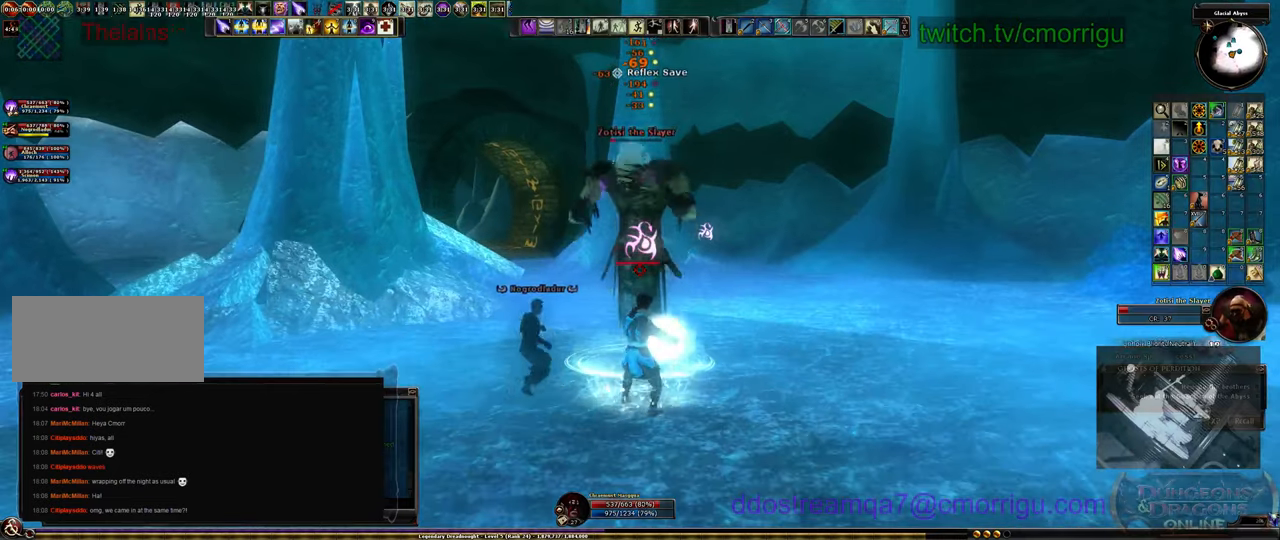
{"keys": [], "events": [[33, "3", "down"], [266, "3", "up"], [266, "w", "down"], [366, "w", "up"]]}
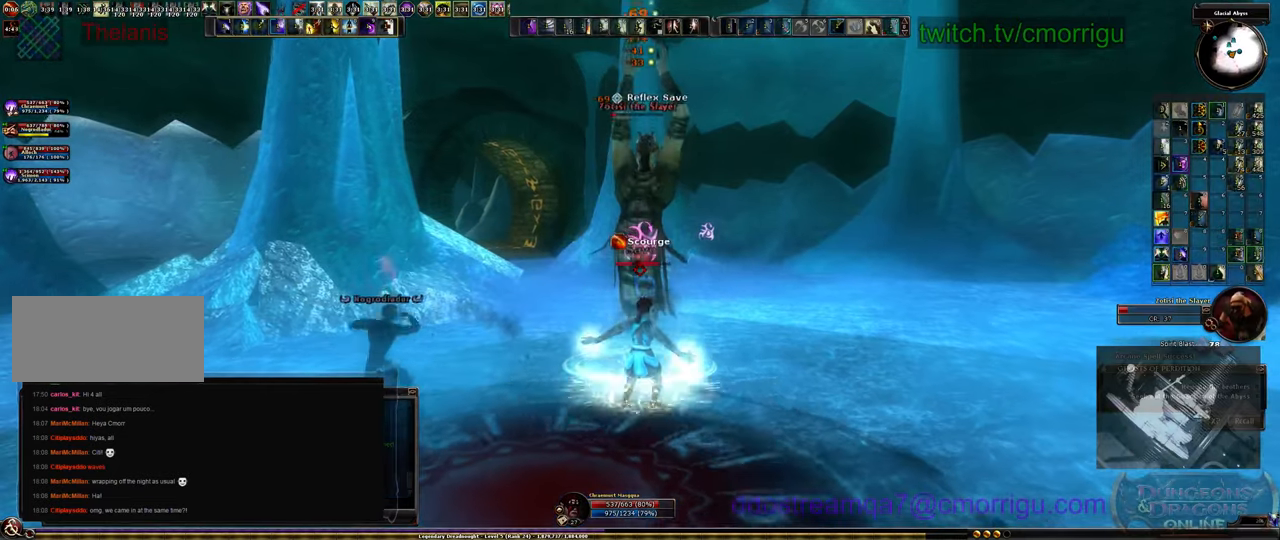
{"keys": [], "events": [[166, "2", "down"], [300, "2", "up"], [400, "2", "down"], [500, "2", "up"]]}
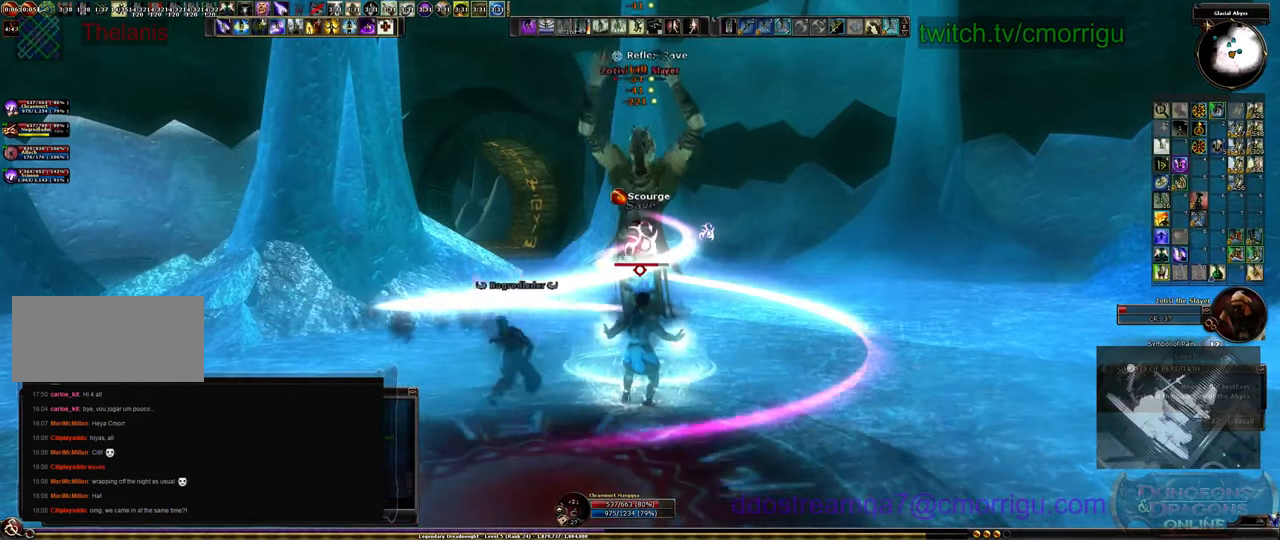
{"keys": ["2"], "events": [[66, "2", "down"], [300, "2", "up"], [366, "2", "down"]]}
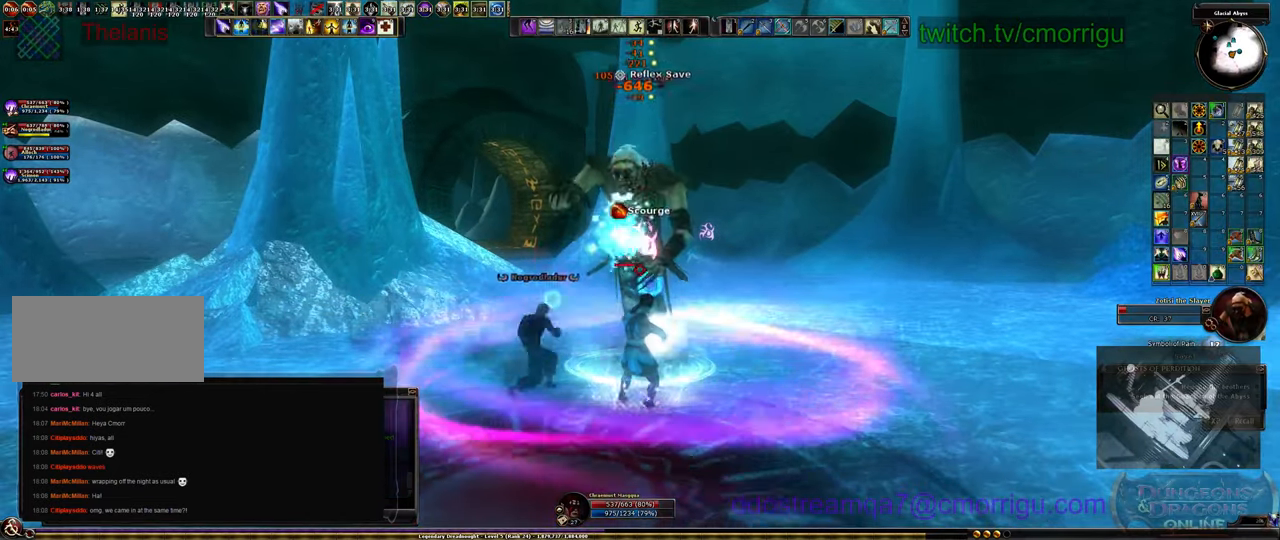
{"keys": [], "events": [[133, "2", "up"]]}